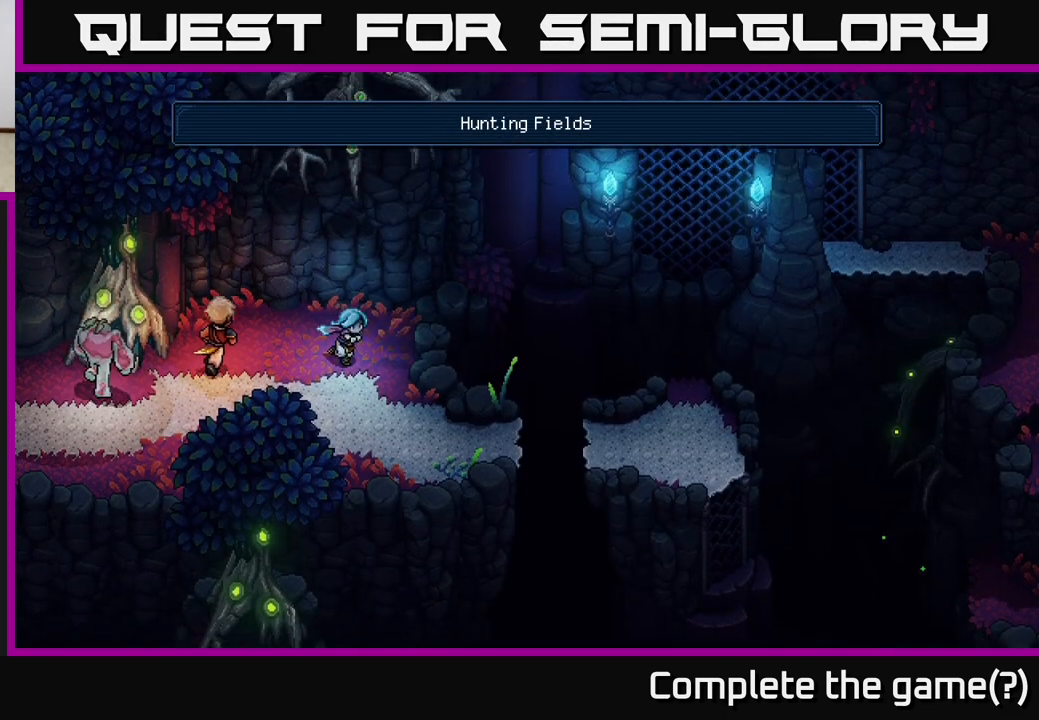
Gameplay with a controller (Xbox layout); each line is a JSON object with the inputs held at the frame after it. "events" lists button and stick changes between this image and that frame as [ms after this image, input, new state], when the widget could be followed in between.
{"buttons": [], "left_stick": "right", "right_stick": "center", "events": [[33, "left_stick", "down"], [317, "left_stick", "down-right"], [483, "left_stick", "right"]]}
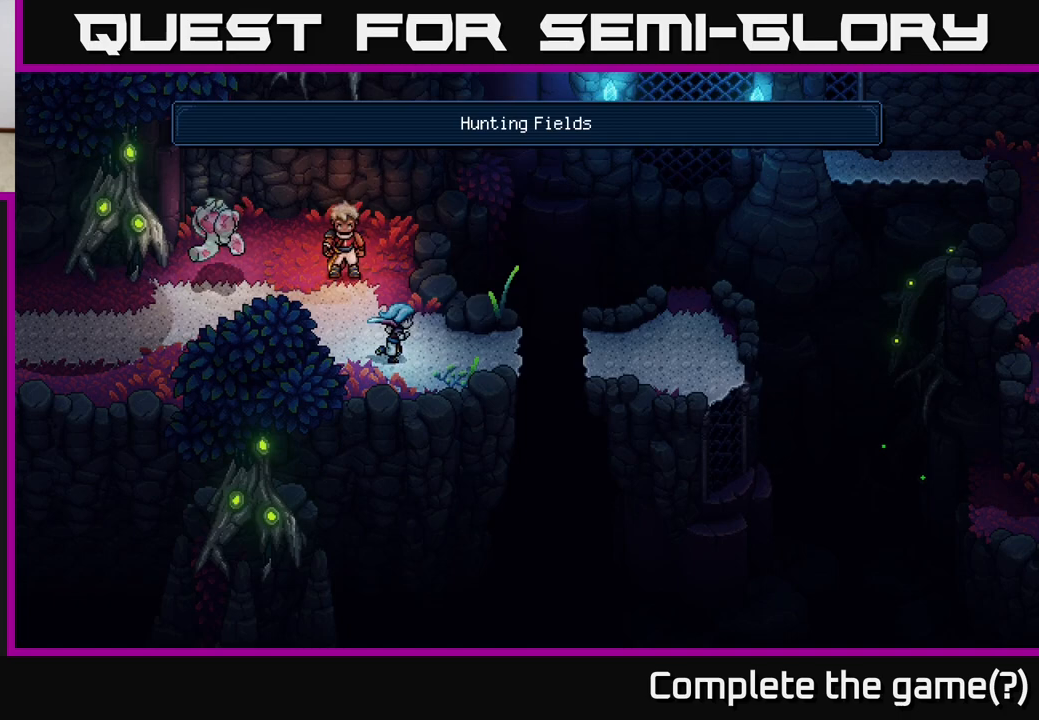
{"buttons": [], "left_stick": "right", "right_stick": "center", "events": [[333, "A", "down"], [483, "A", "up"]]}
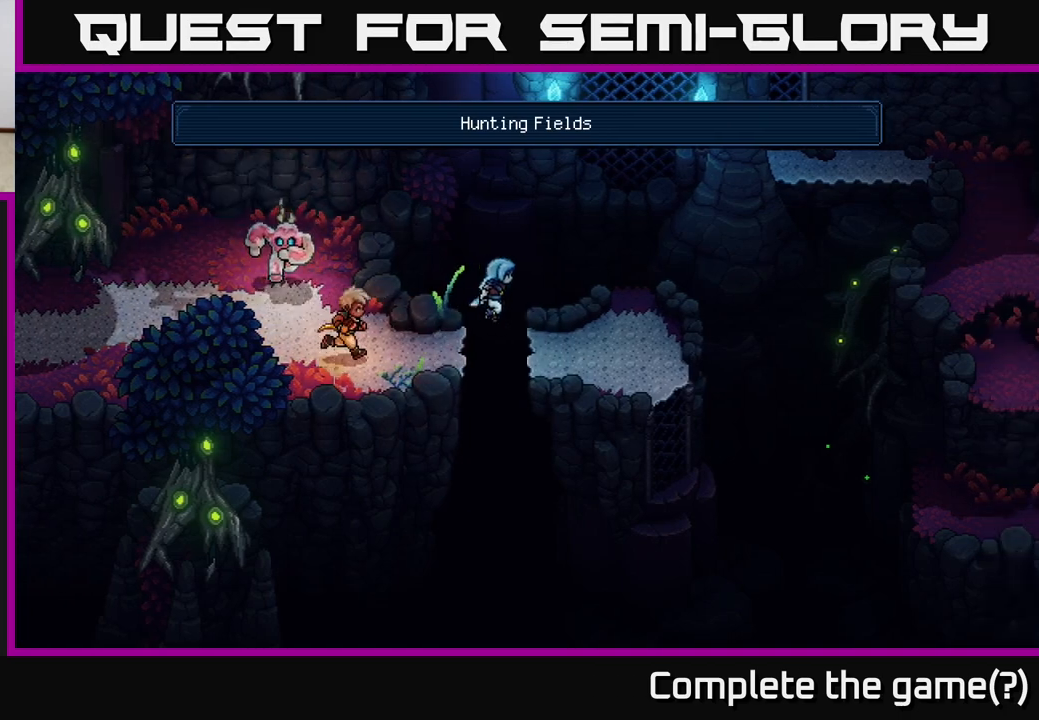
{"buttons": [], "left_stick": "right", "right_stick": "center", "events": [[50, "left_stick", "center"], [217, "left_stick", "right"]]}
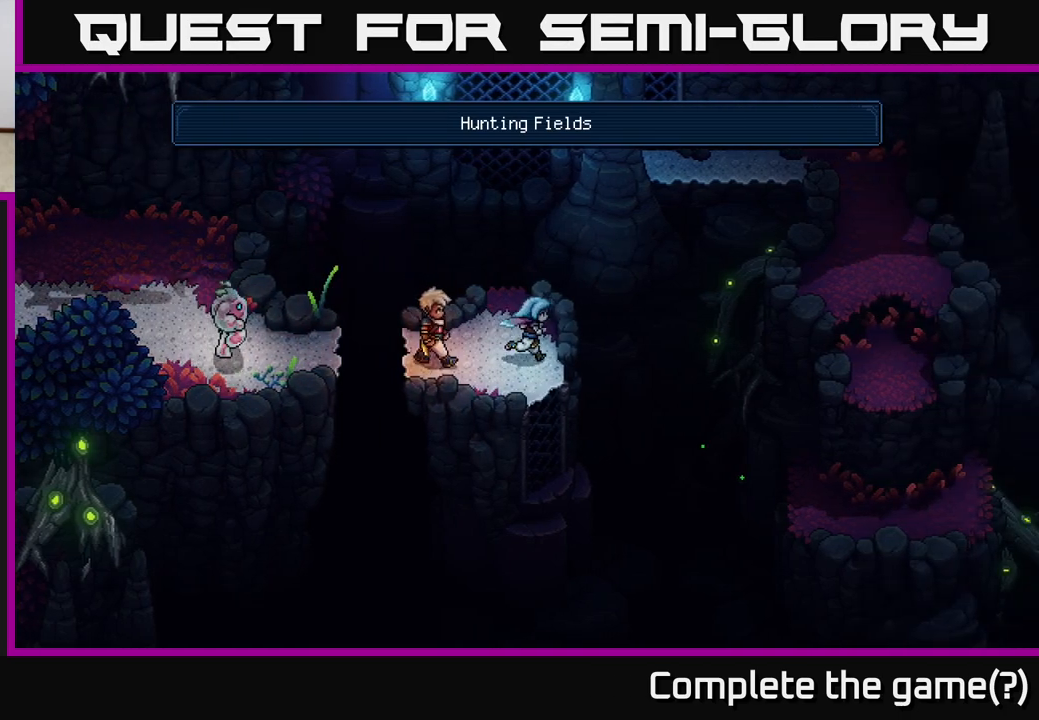
{"buttons": [], "left_stick": "center", "right_stick": "center", "events": [[100, "left_stick", "center"]]}
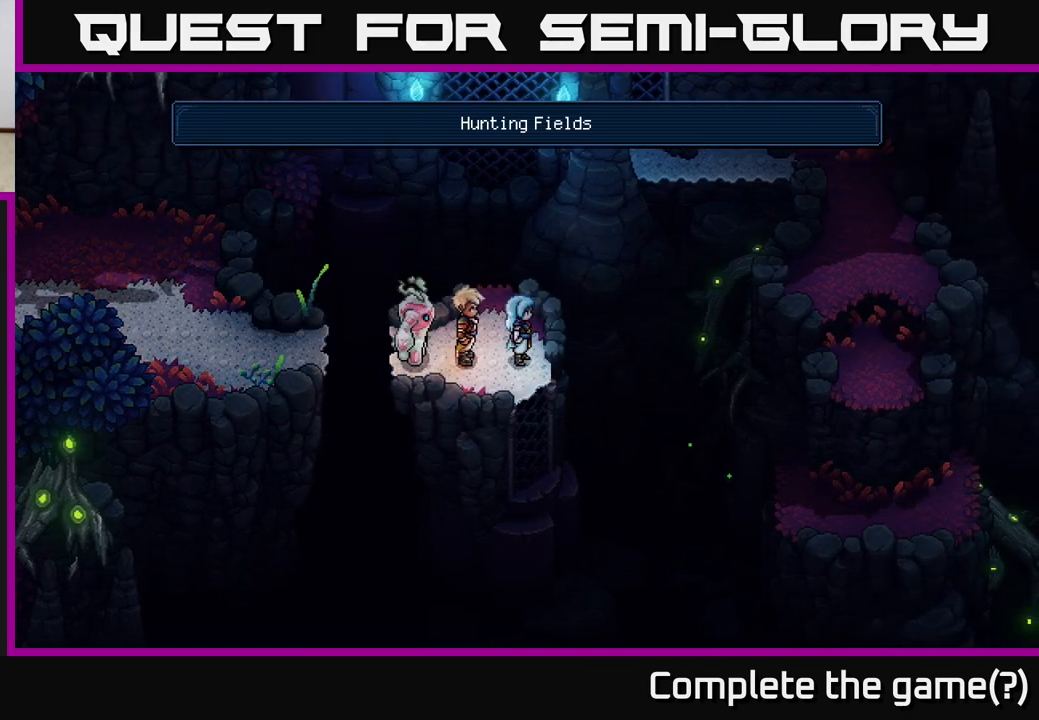
{"buttons": [], "left_stick": "center", "right_stick": "center", "events": [[200, "left_stick", "left"], [433, "left_stick", "center"]]}
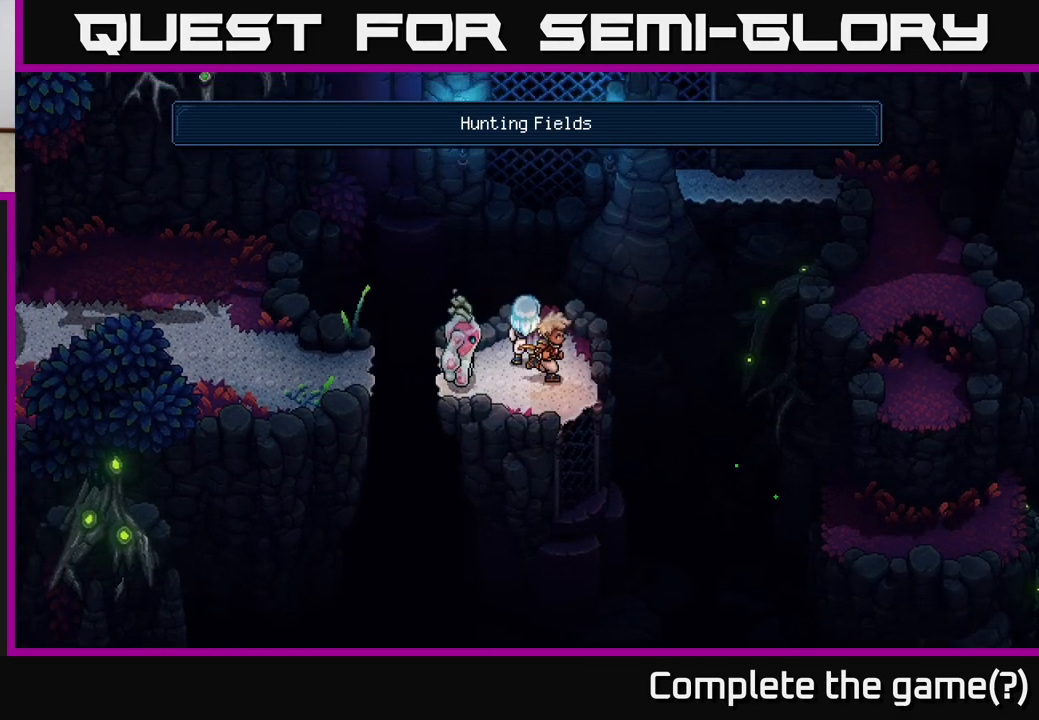
{"buttons": [], "left_stick": "down-right", "right_stick": "center", "events": [[500, "left_stick", "down-right"]]}
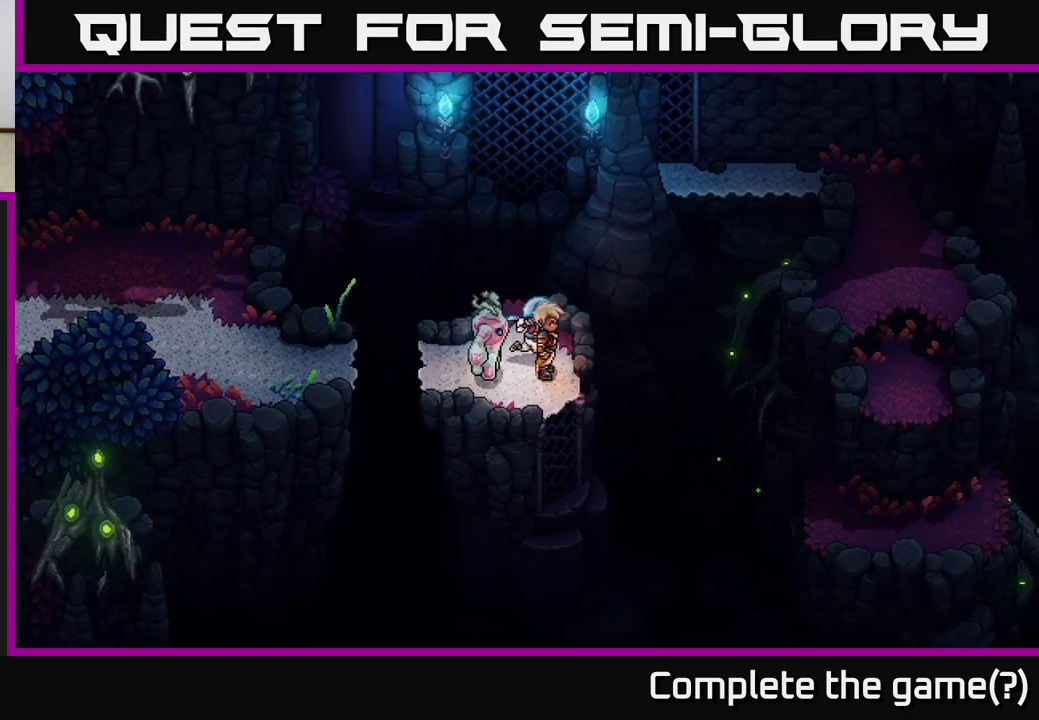
{"buttons": [], "left_stick": "down", "right_stick": "center", "events": [[200, "left_stick", "down"], [317, "A", "down"], [467, "A", "up"]]}
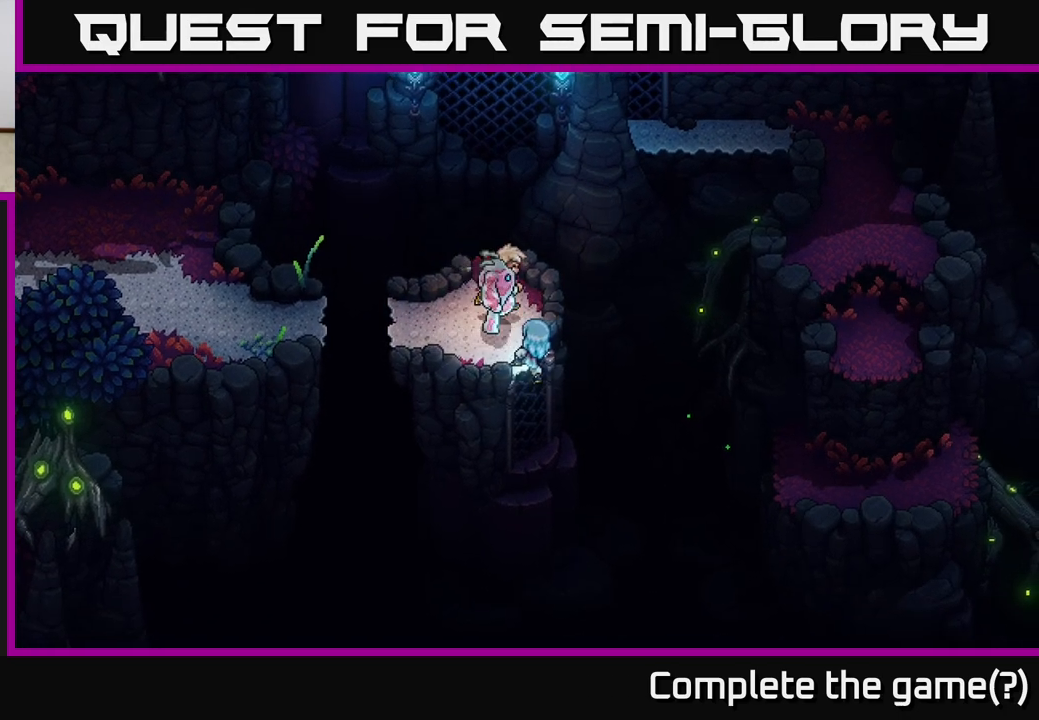
{"buttons": [], "left_stick": "down", "right_stick": "center", "events": [[33, "A", "down"], [183, "A", "up"]]}
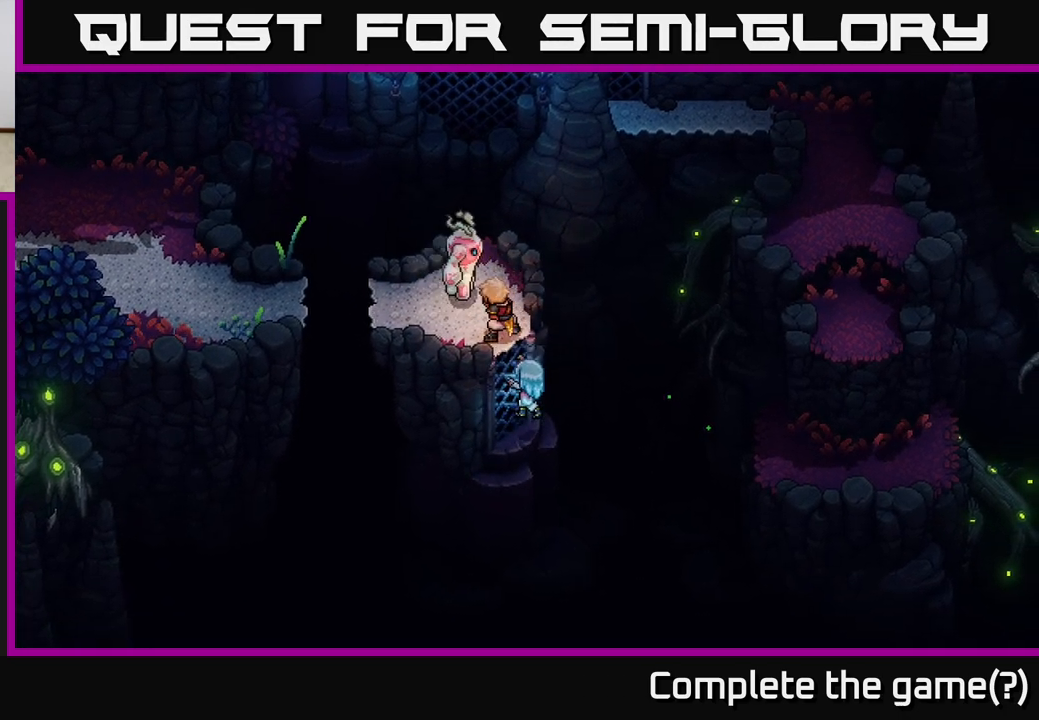
{"buttons": [], "left_stick": "right", "right_stick": "center", "events": [[400, "left_stick", "down-right"], [500, "left_stick", "right"]]}
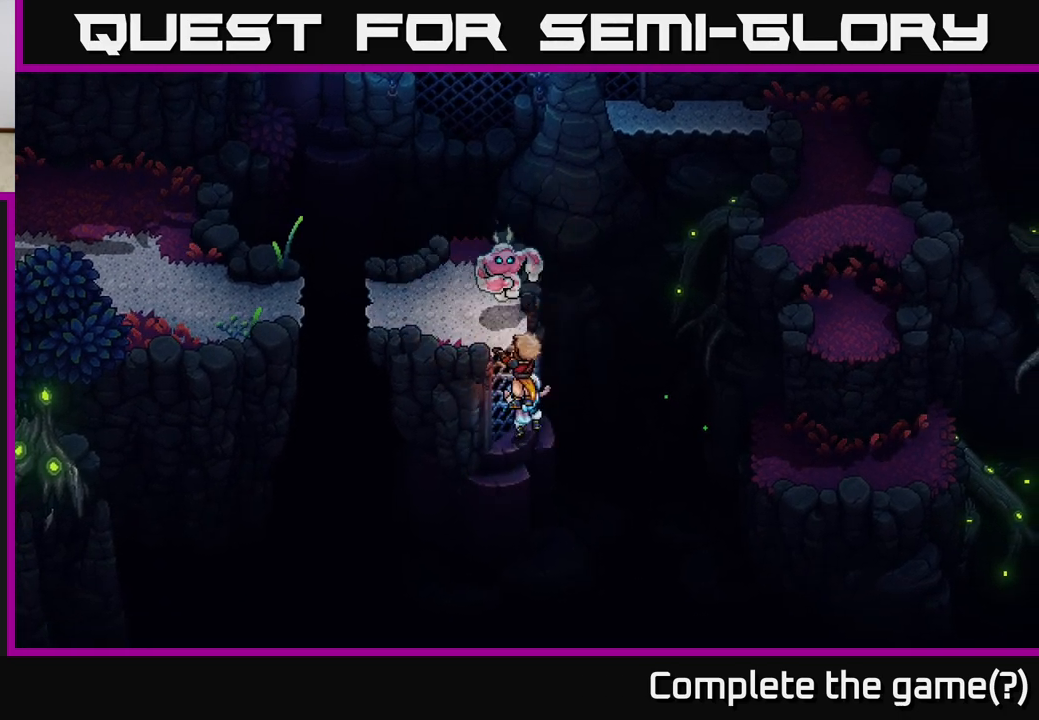
{"buttons": [], "left_stick": "down-right", "right_stick": "center", "events": [[267, "left_stick", "down-right"]]}
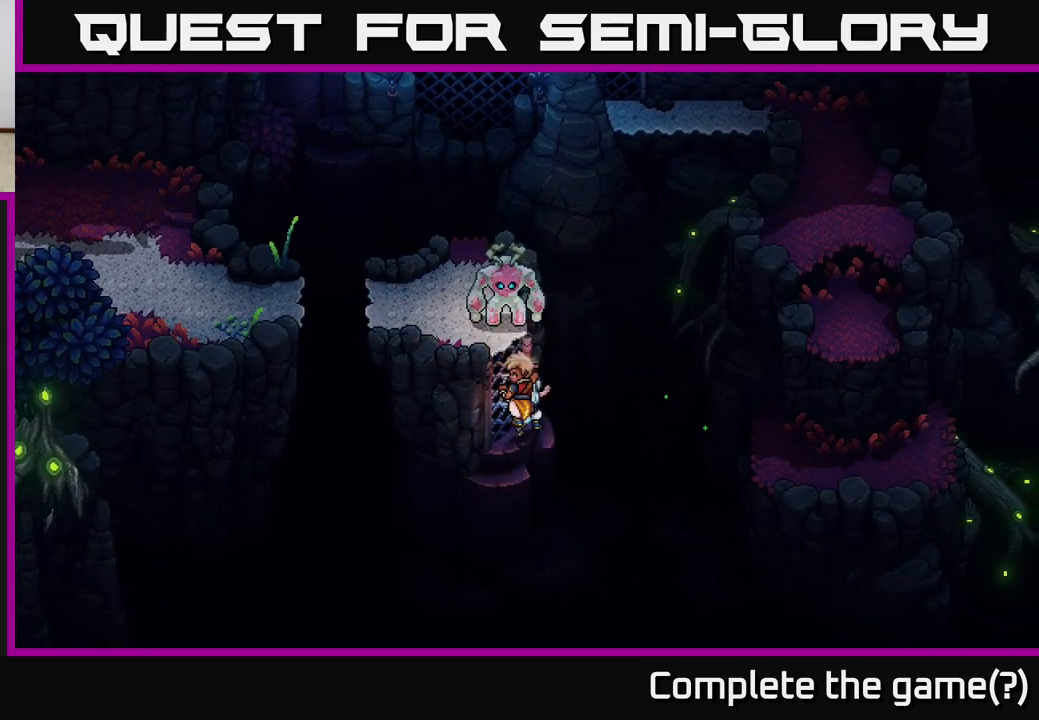
{"buttons": [], "left_stick": "center", "right_stick": "center", "events": [[33, "A", "down"], [50, "left_stick", "right"], [250, "A", "up"], [367, "left_stick", "center"]]}
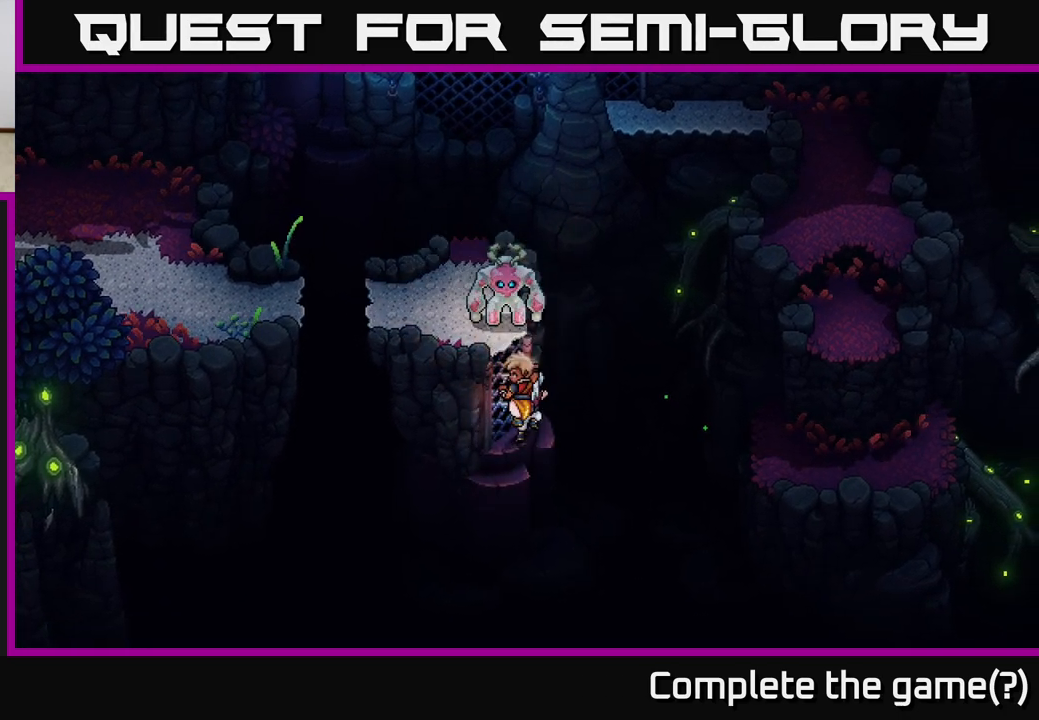
{"buttons": [], "left_stick": "down-left", "right_stick": "center", "events": [[67, "left_stick", "down"], [283, "left_stick", "down-left"]]}
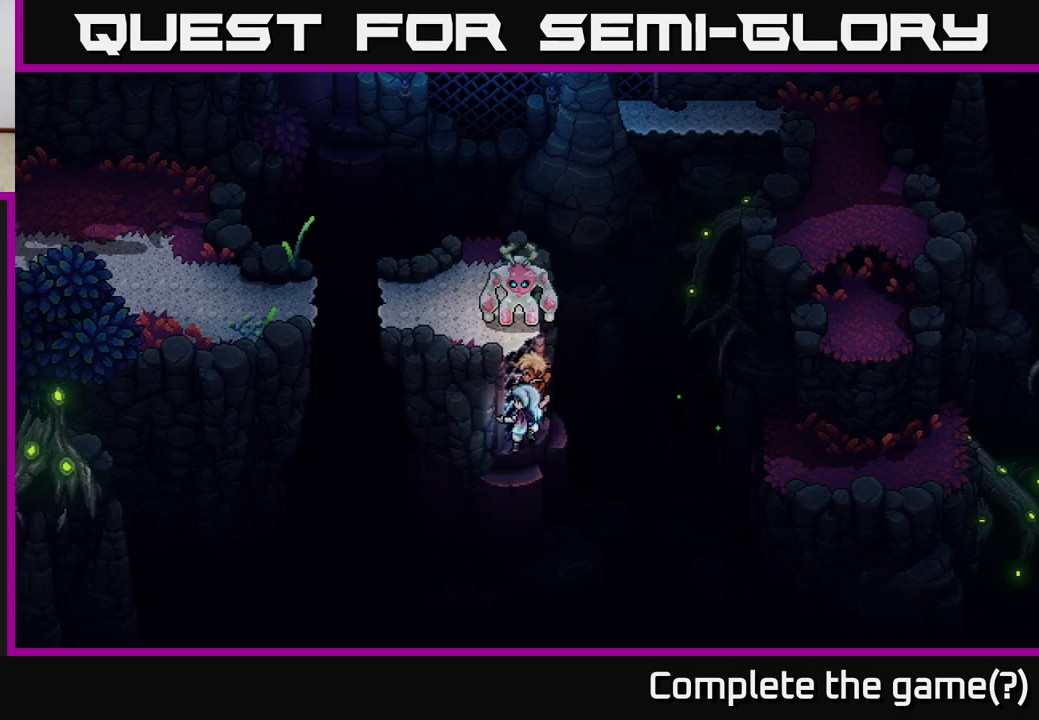
{"buttons": ["A"], "left_stick": "up-left", "right_stick": "center", "events": [[67, "left_stick", "up-left"], [133, "A", "down"], [283, "A", "up"], [367, "A", "down"]]}
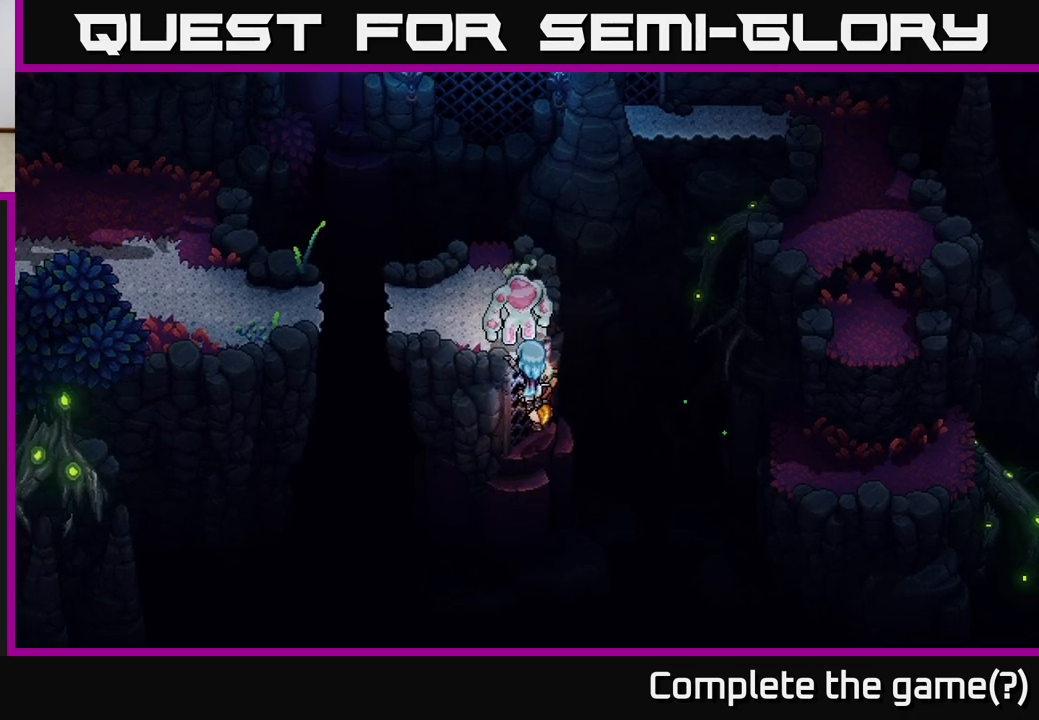
{"buttons": [], "left_stick": "up-left", "right_stick": "center", "events": [[33, "A", "up"]]}
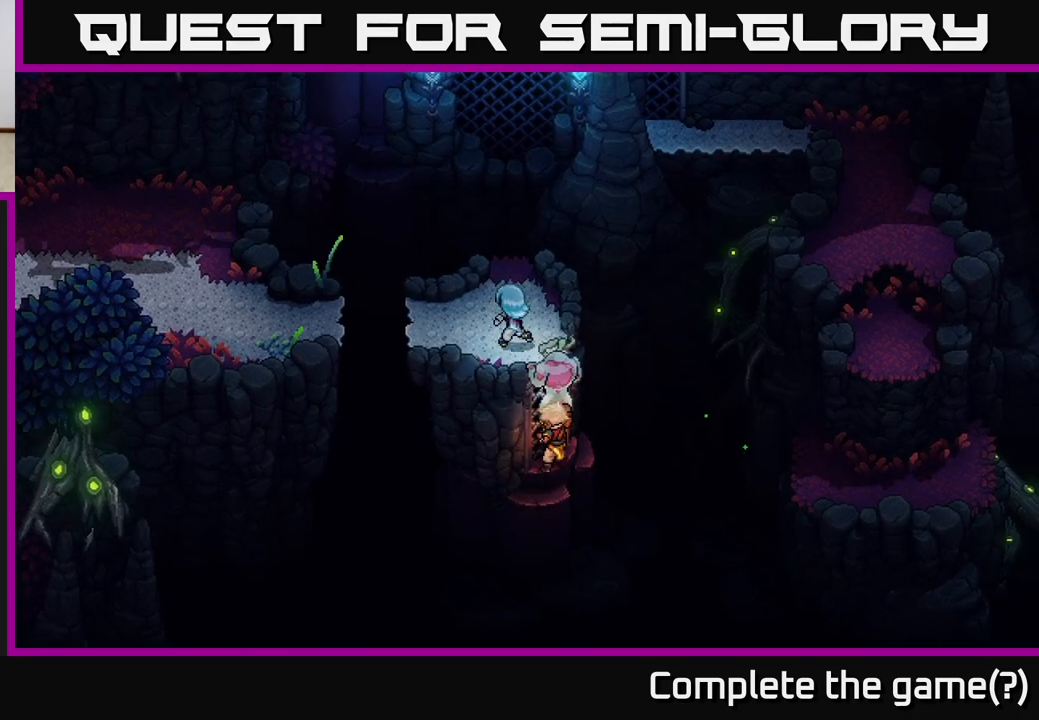
{"buttons": ["B"], "left_stick": "up", "right_stick": "center", "events": [[117, "left_stick", "up"], [333, "B", "down"]]}
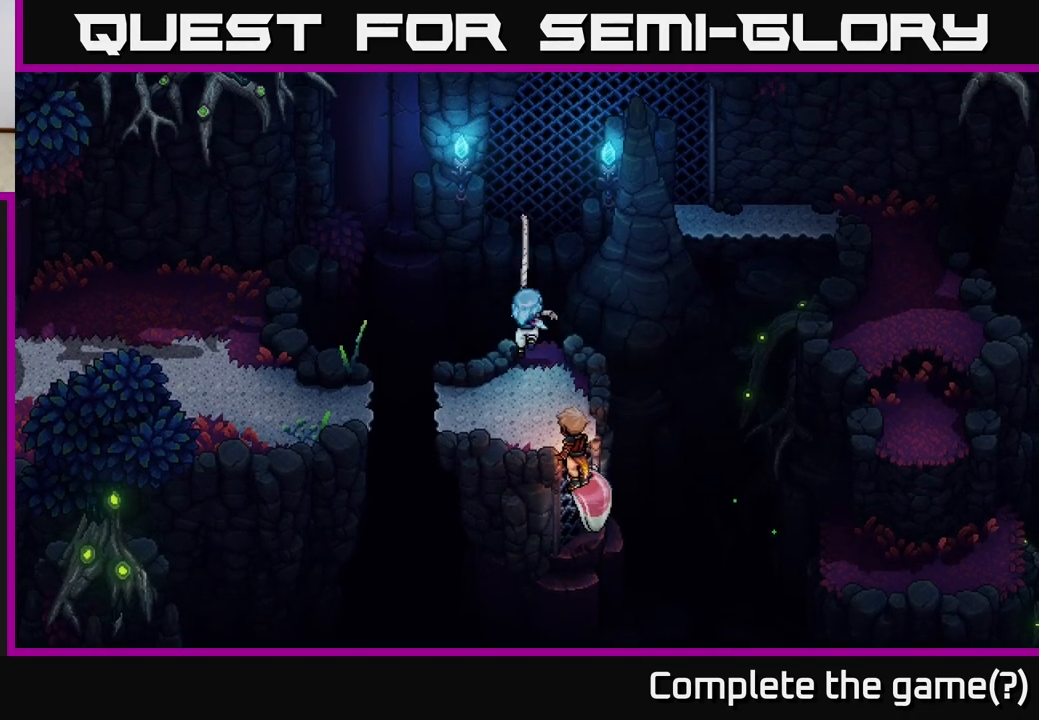
{"buttons": ["A"], "left_stick": "up", "right_stick": "center", "events": [[67, "B", "up"], [333, "A", "down"]]}
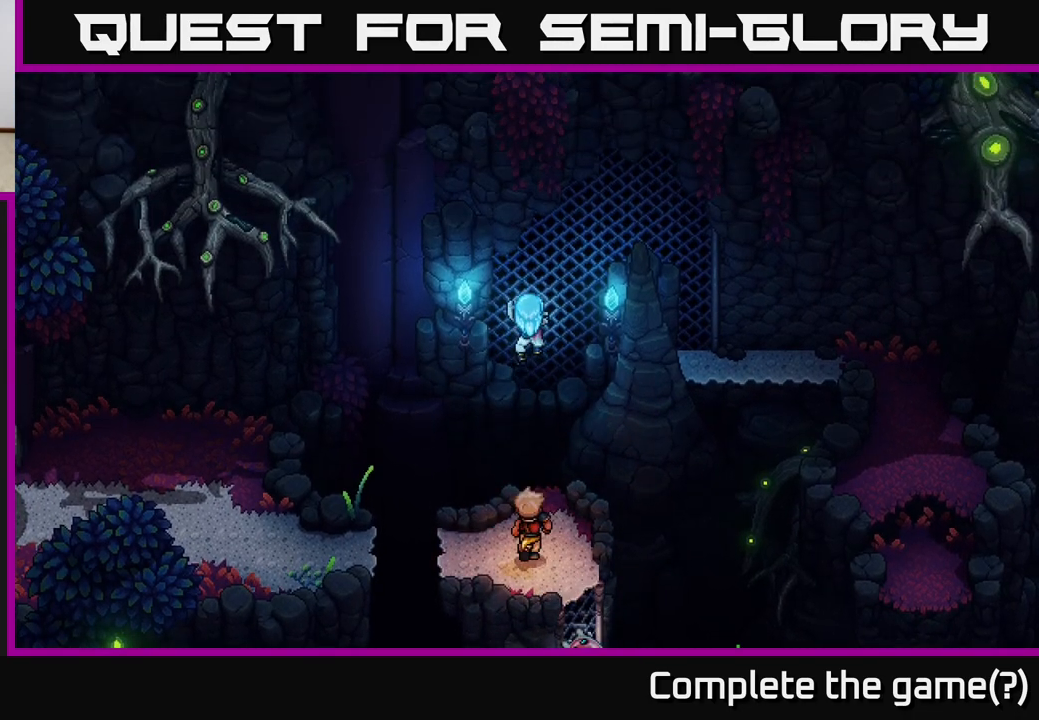
{"buttons": [], "left_stick": "up-right", "right_stick": "center", "events": [[33, "A", "up"], [67, "left_stick", "up-right"]]}
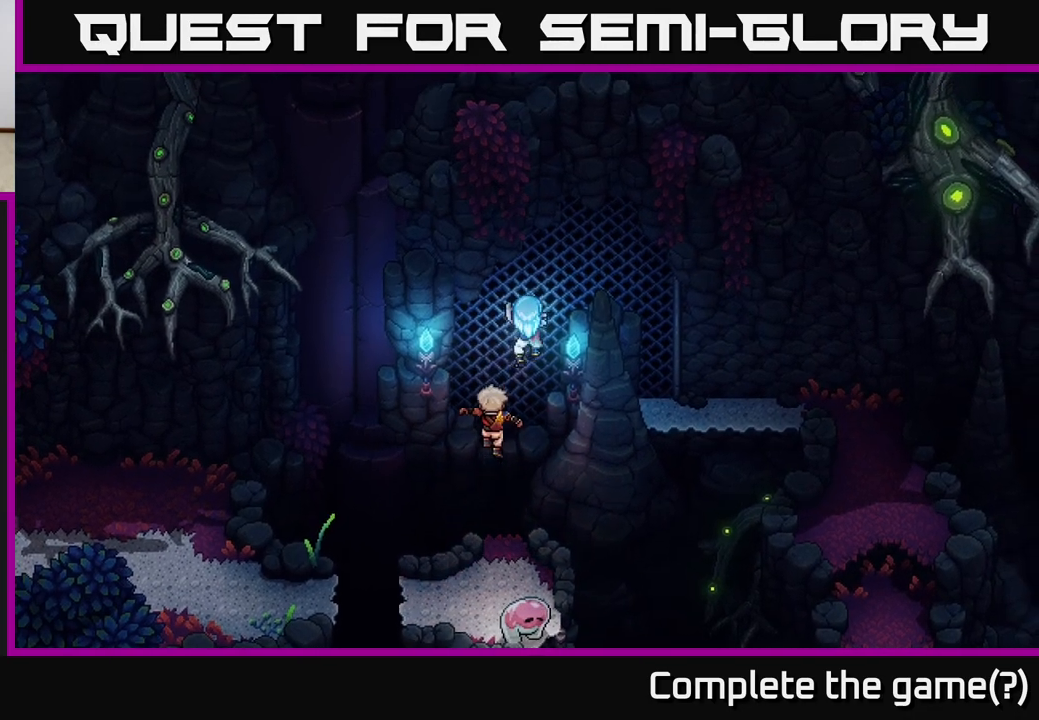
{"buttons": [], "left_stick": "up-right", "right_stick": "center", "events": []}
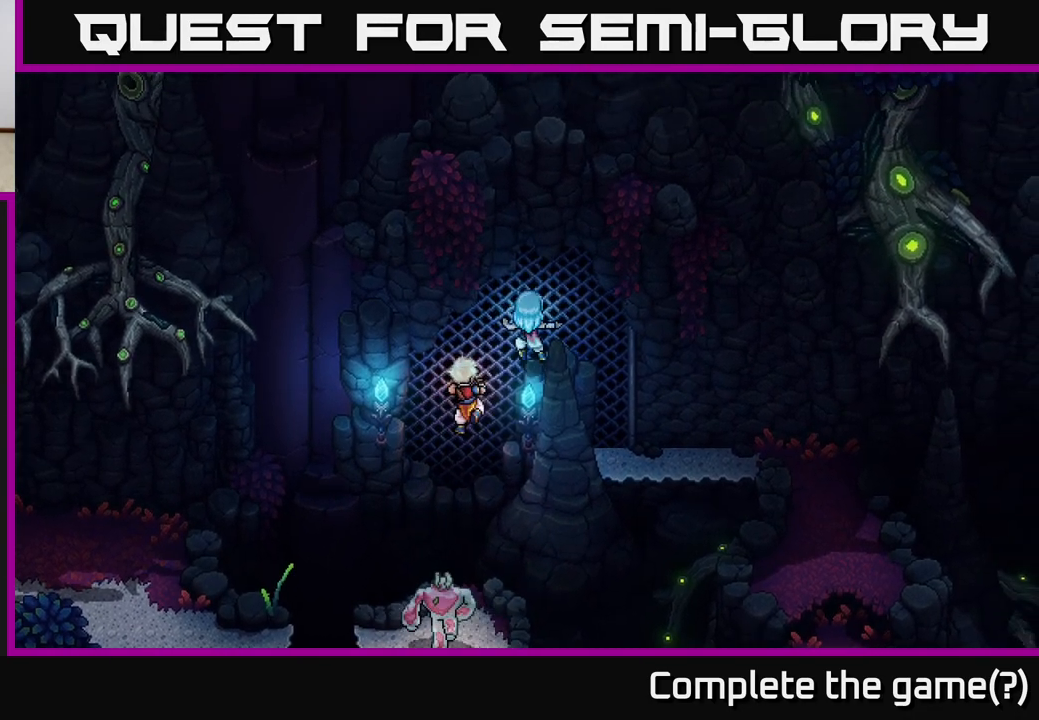
{"buttons": [], "left_stick": "down-right", "right_stick": "center", "events": [[50, "left_stick", "right"], [450, "left_stick", "down-right"]]}
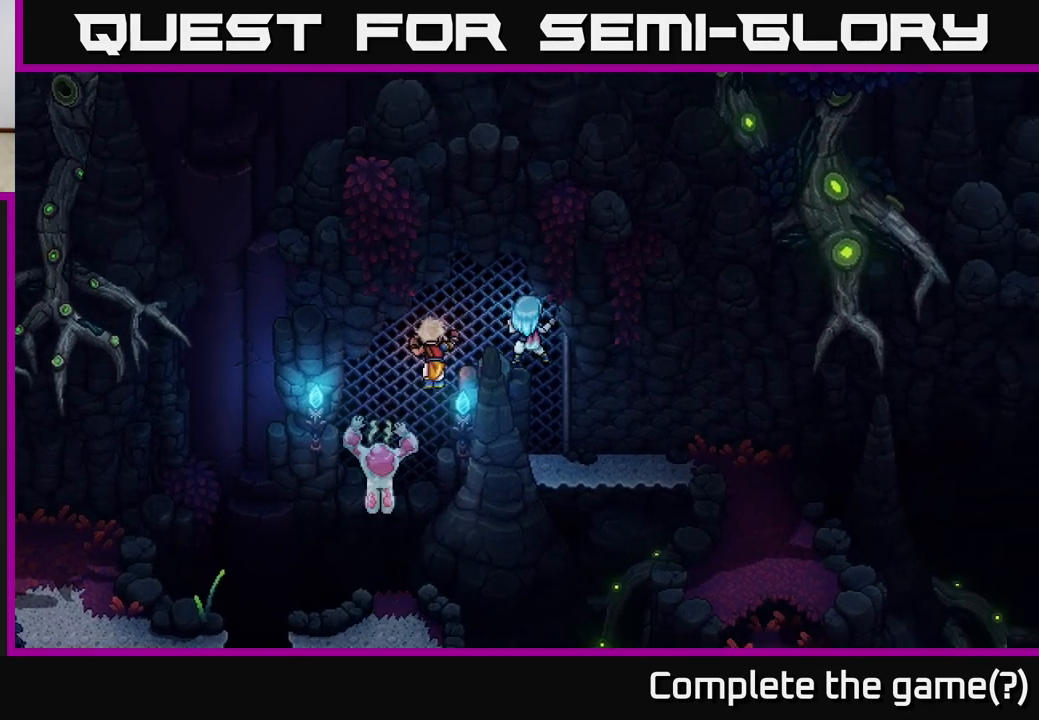
{"buttons": [], "left_stick": "down", "right_stick": "center", "events": [[300, "left_stick", "down"]]}
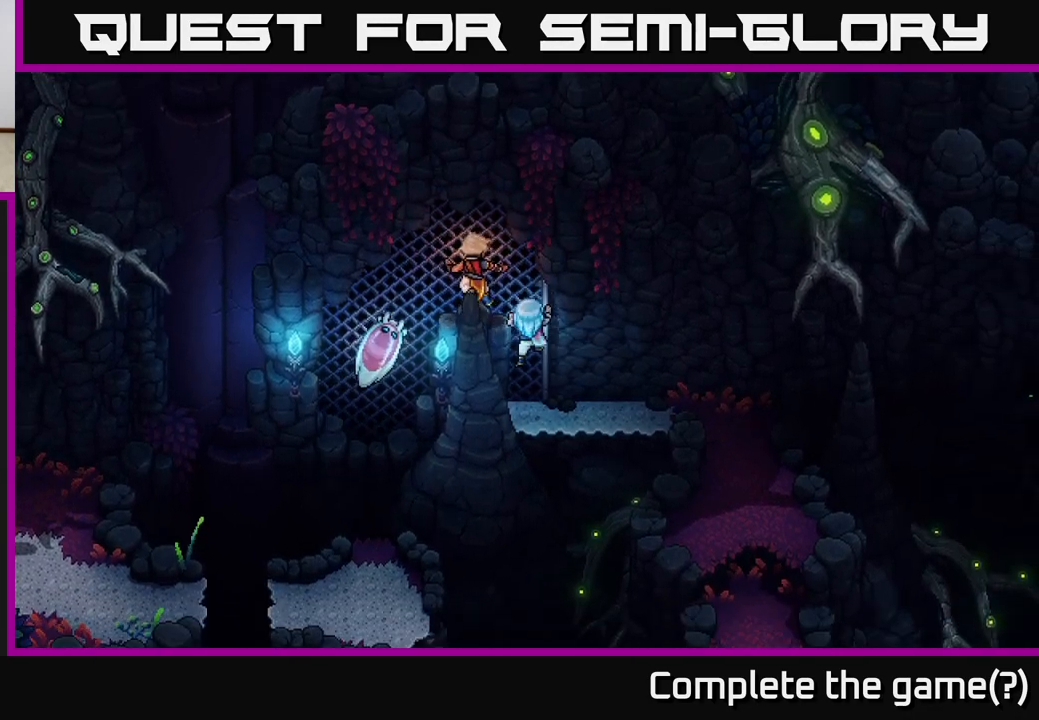
{"buttons": [], "left_stick": "right", "right_stick": "center", "events": [[283, "left_stick", "down-right"], [400, "left_stick", "right"]]}
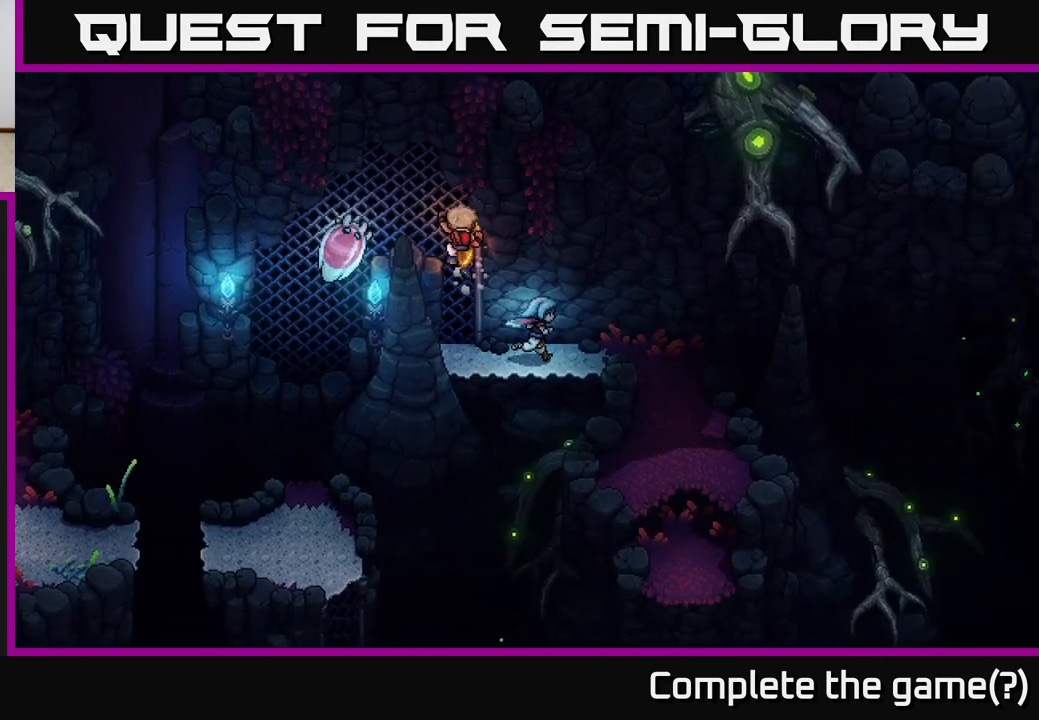
{"buttons": [], "left_stick": "down-right", "right_stick": "center", "events": [[467, "left_stick", "down-right"]]}
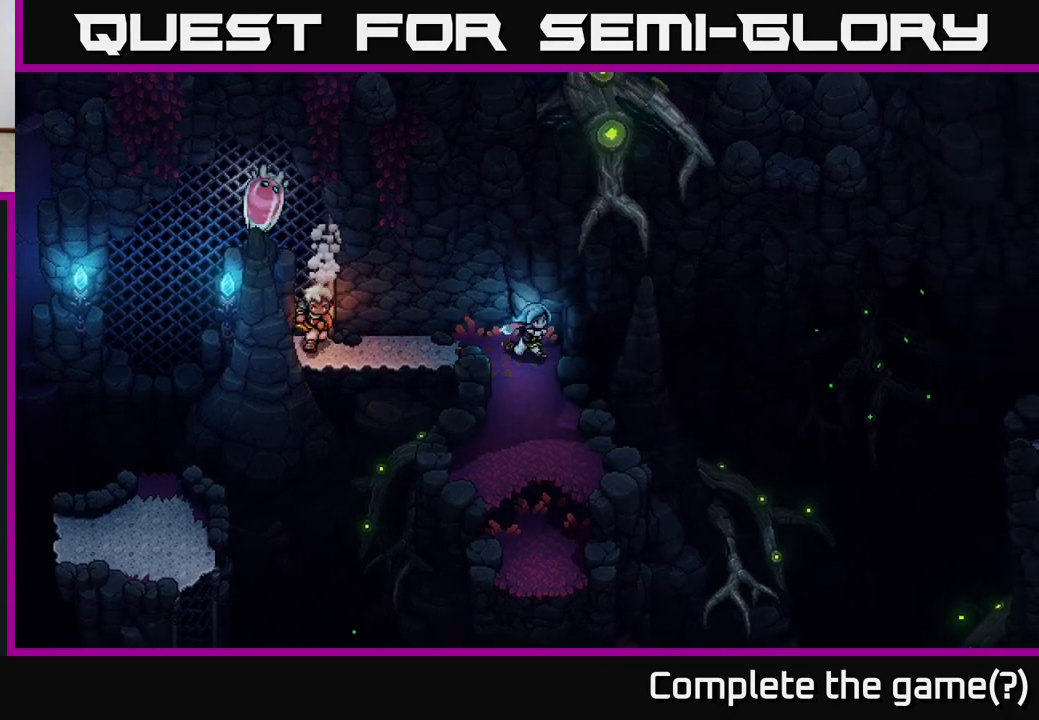
{"buttons": [], "left_stick": "down", "right_stick": "center", "events": [[17, "left_stick", "down"]]}
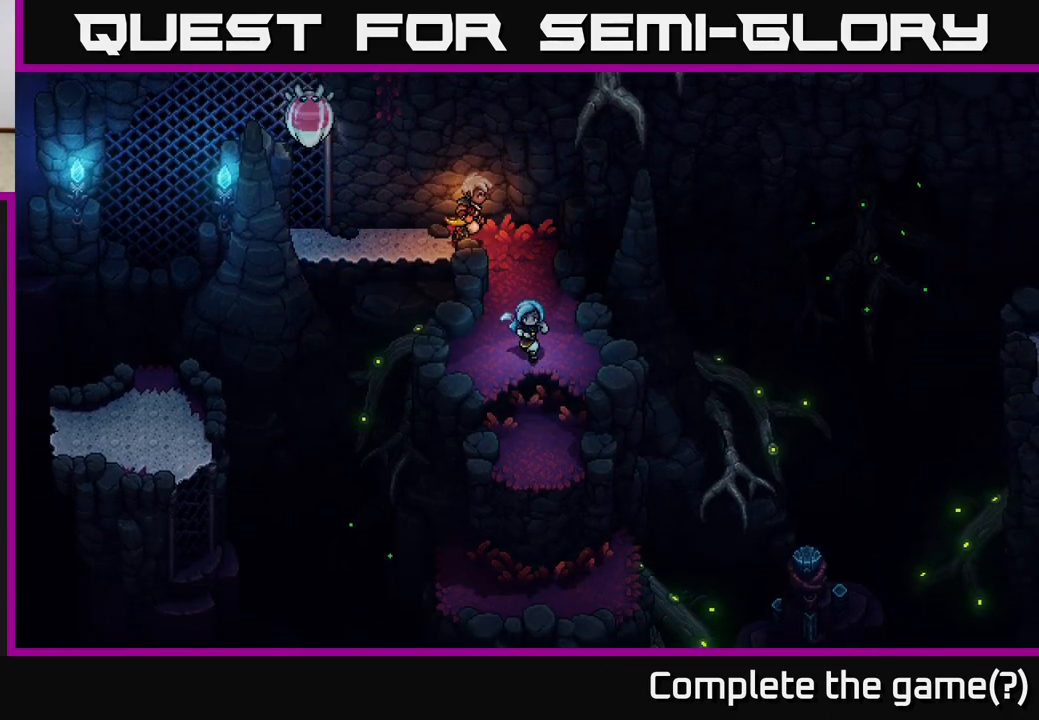
{"buttons": [], "left_stick": "down", "right_stick": "center", "events": [[17, "A", "down"], [183, "A", "up"]]}